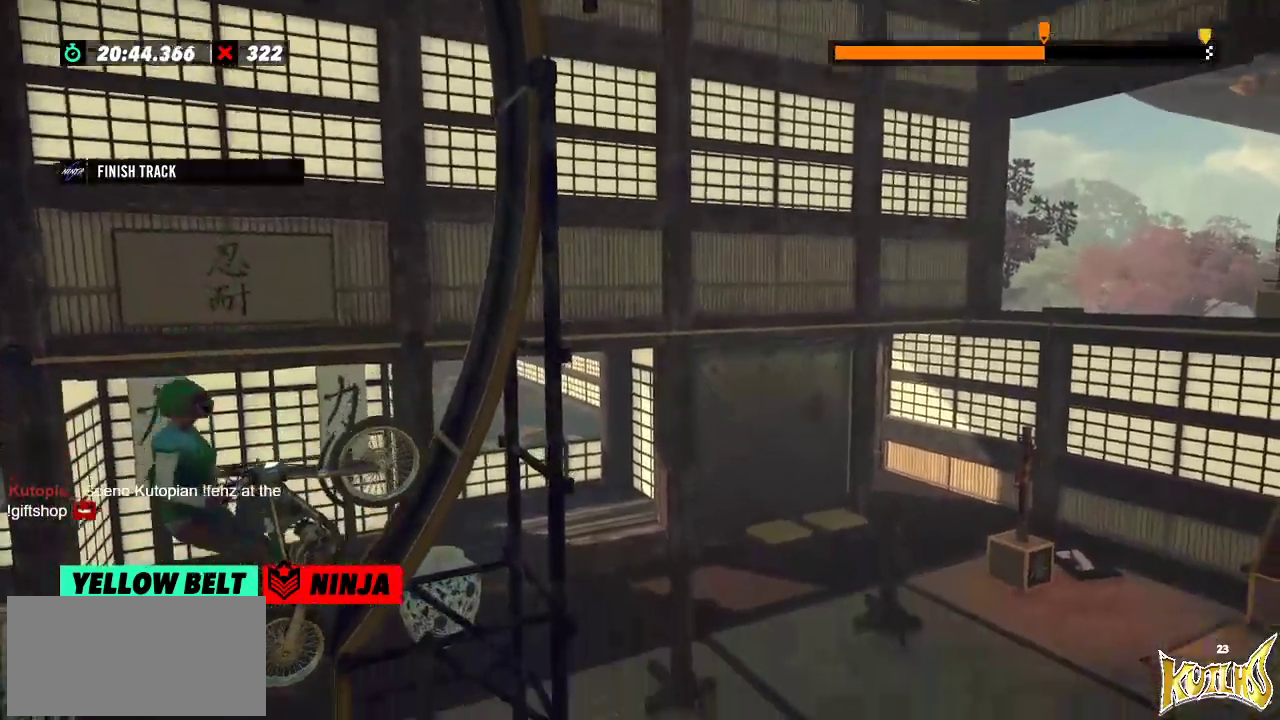
Gameplay with a controller (Xbox layout); each line is a JSON object with the inputs held at the frame after it. "events" lists button and stick changes between this image and that frame as [ms after this image, input, new state], when the widget could be followed in between. Not read: A B DPAD_DOWN DPAD_LEFT DPAD_RIGHT DPAD_UP L1 L3 R1 R3 SELECT START X Y right_stick.
{"buttons": ["R2"], "left_stick": "center", "events": [[251, "left_stick", "center"], [267, "R2", "up"], [334, "R2", "down"]]}
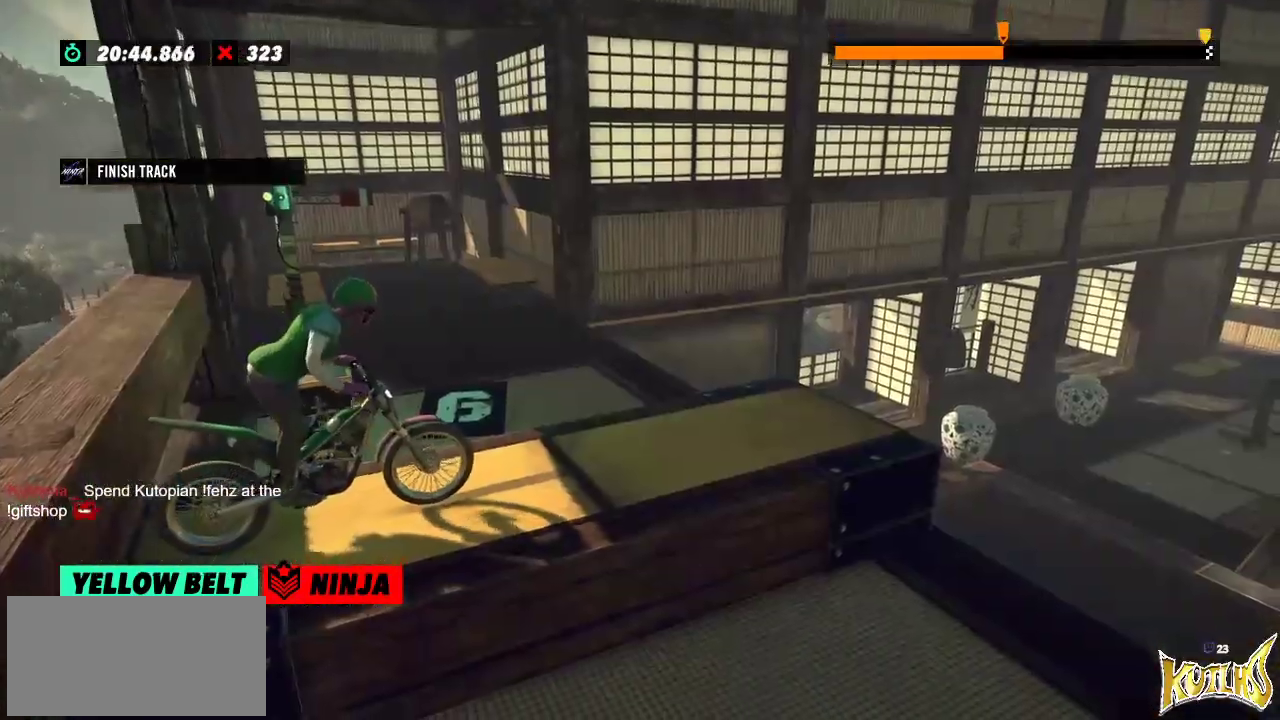
{"buttons": ["R2"], "left_stick": "center", "events": []}
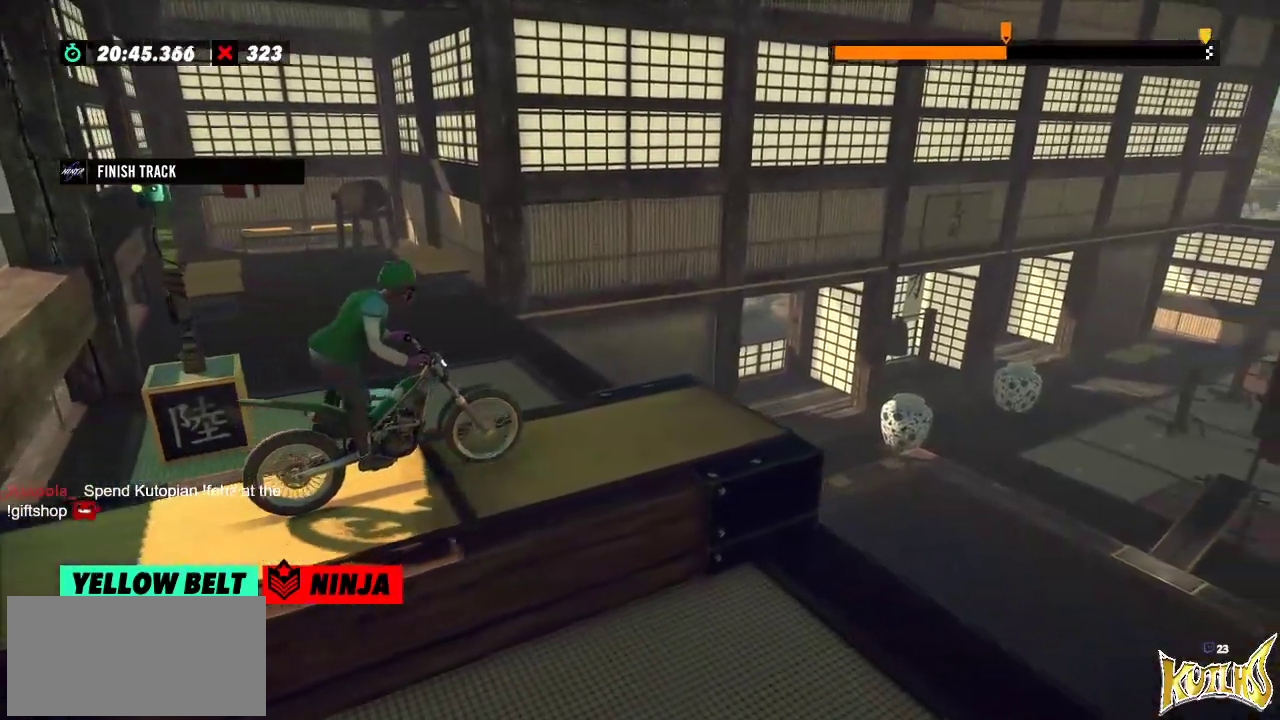
{"buttons": [], "left_stick": "center", "events": [[501, "R2", "up"]]}
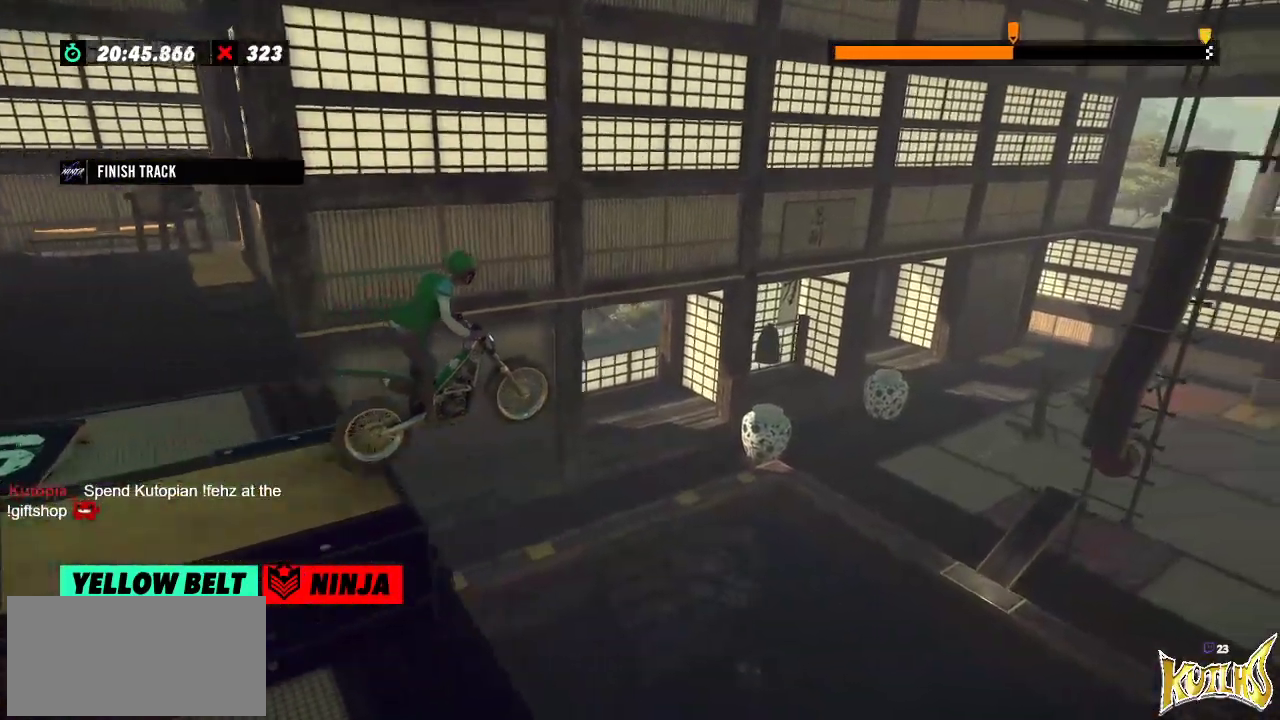
{"buttons": [], "left_stick": "center", "events": [[33, "left_stick", "left"], [150, "left_stick", "center"]]}
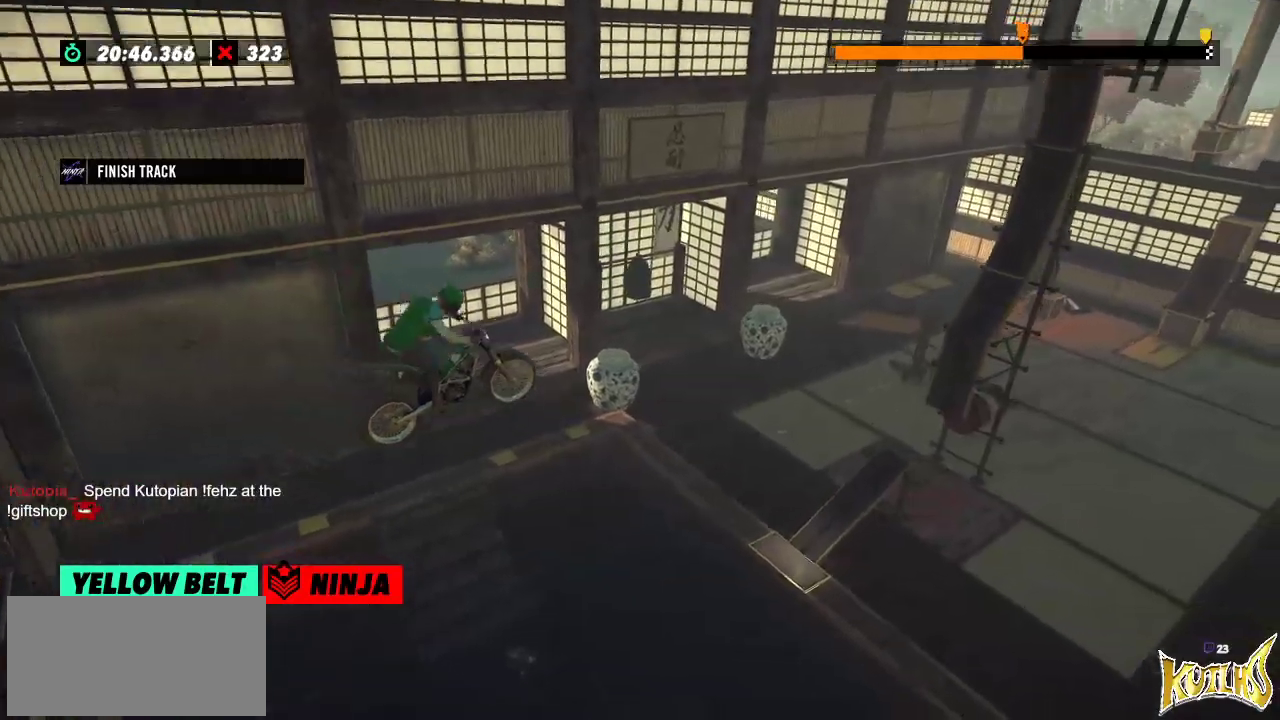
{"buttons": [], "left_stick": "left", "events": [[451, "left_stick", "left"]]}
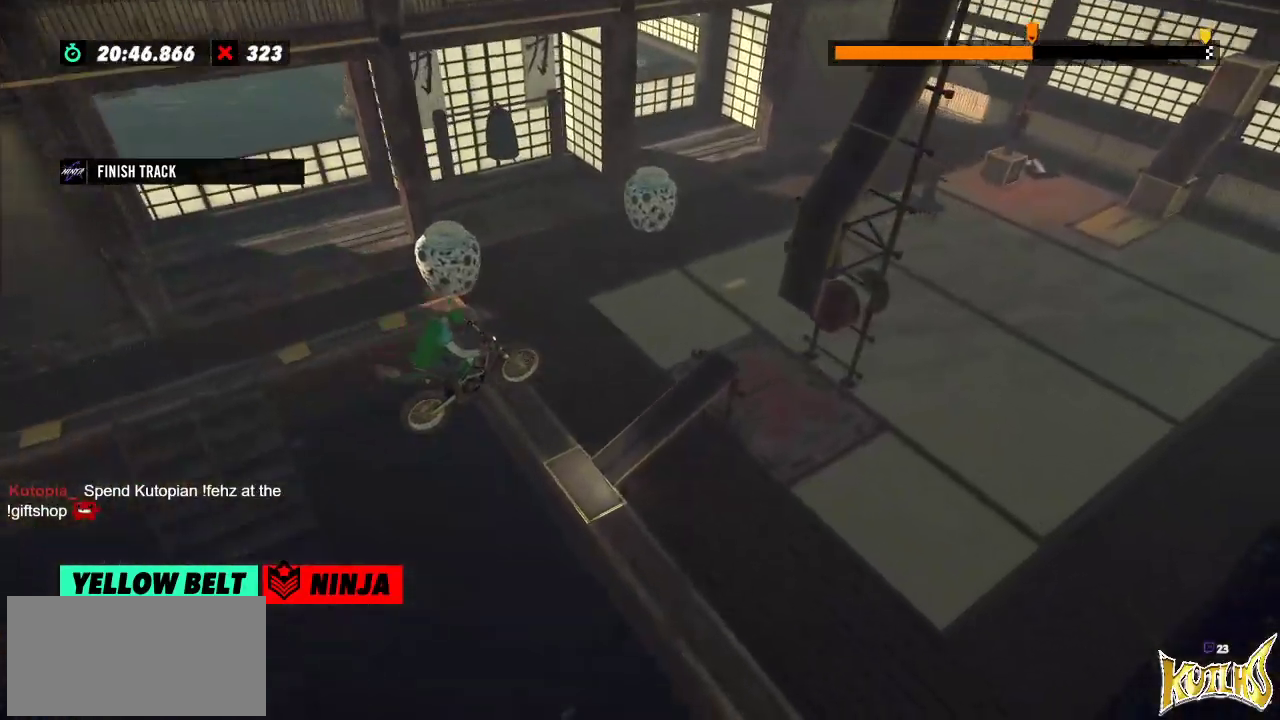
{"buttons": ["L2"], "left_stick": "left", "events": [[133, "left_stick", "center"], [183, "left_stick", "left"], [333, "L2", "down"]]}
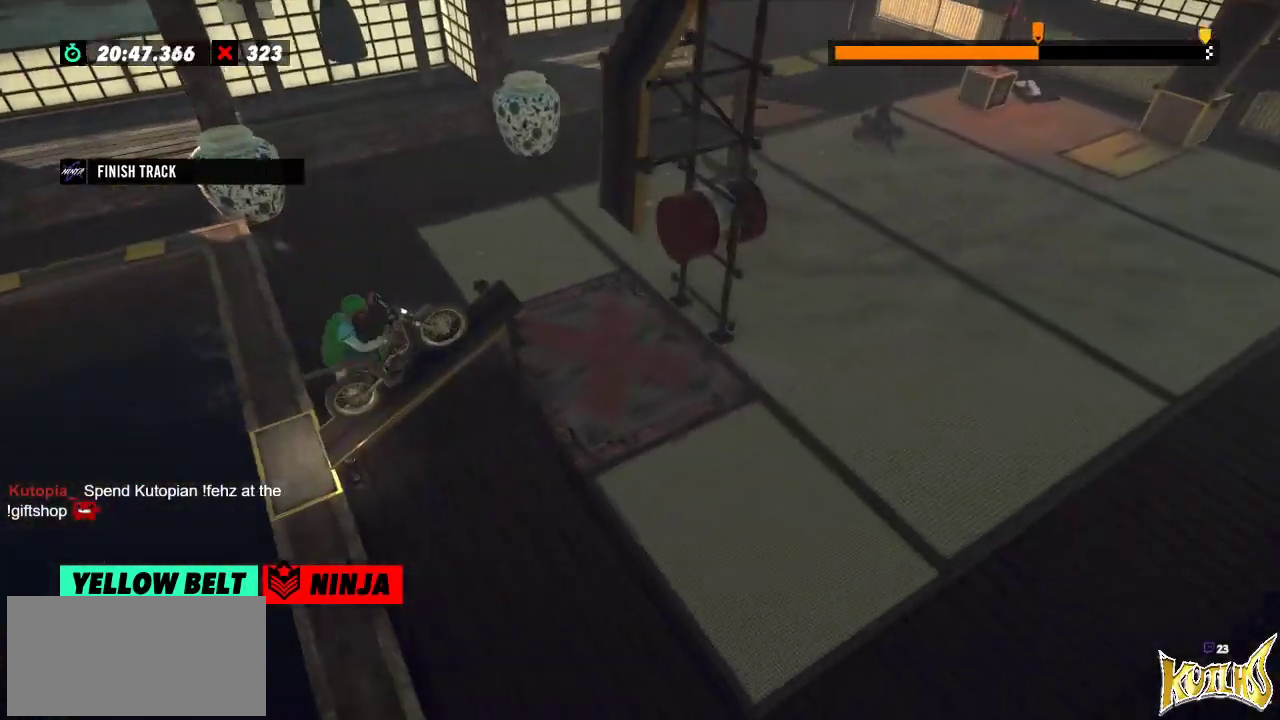
{"buttons": [], "left_stick": "center", "events": [[17, "left_stick", "center"], [34, "L2", "up"]]}
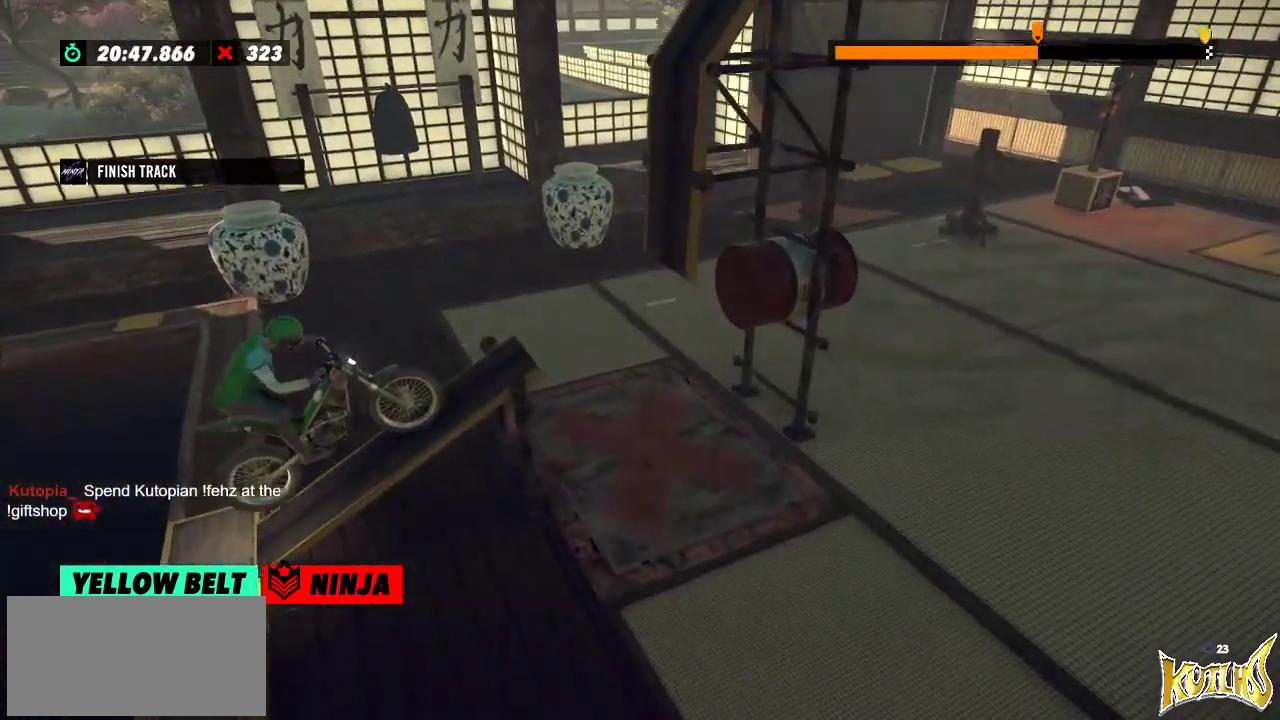
{"buttons": ["R2"], "left_stick": "center", "events": [[283, "R2", "down"]]}
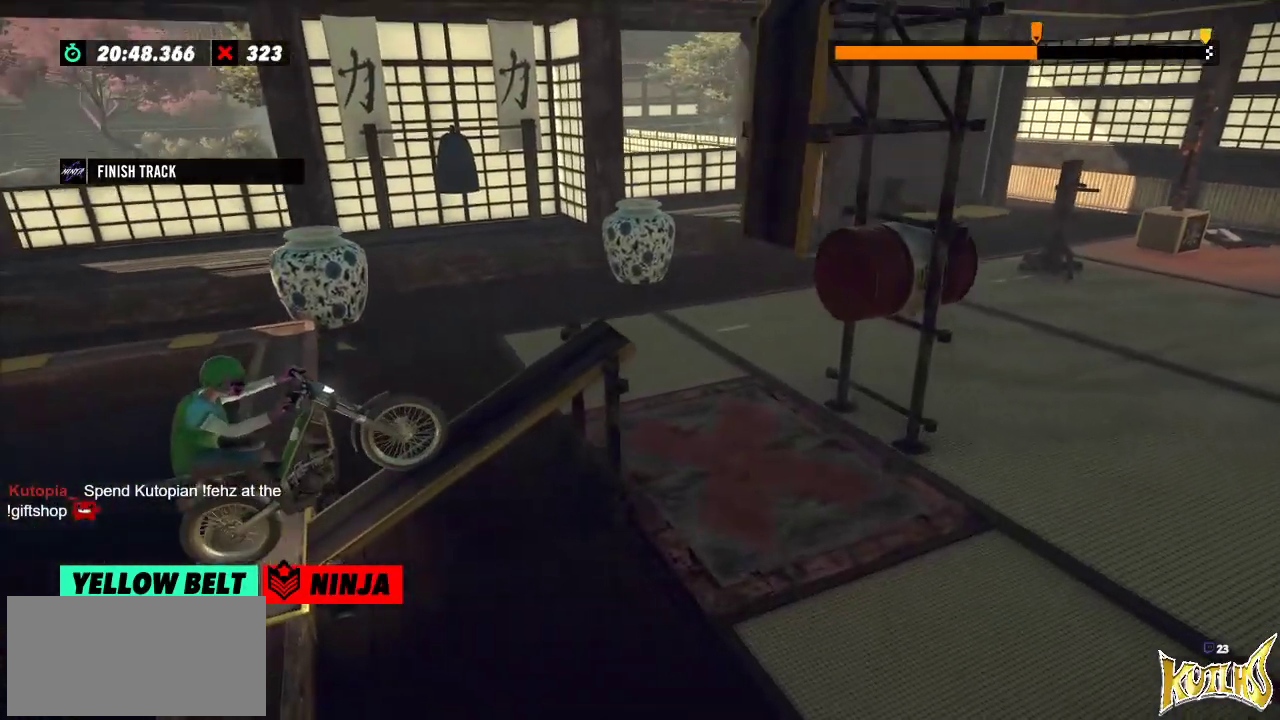
{"buttons": ["R2"], "left_stick": "center", "events": []}
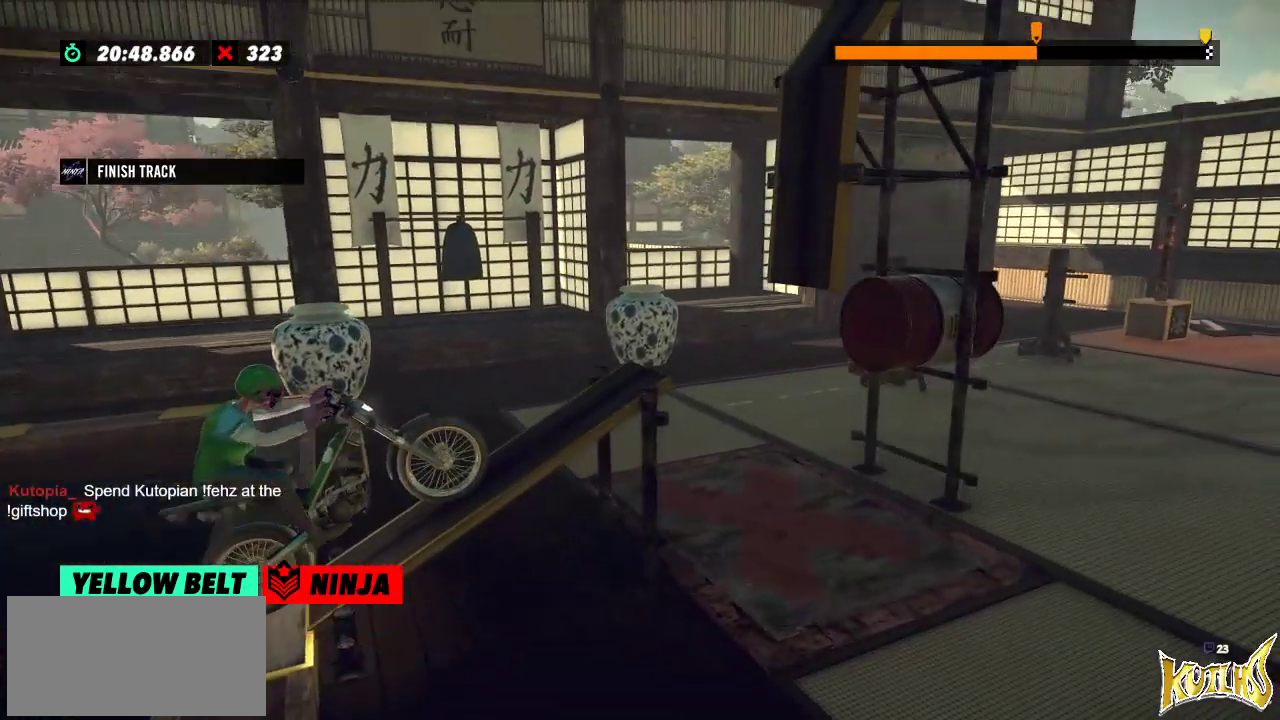
{"buttons": ["R2"], "left_stick": "right", "events": [[317, "left_stick", "left"], [500, "left_stick", "right"]]}
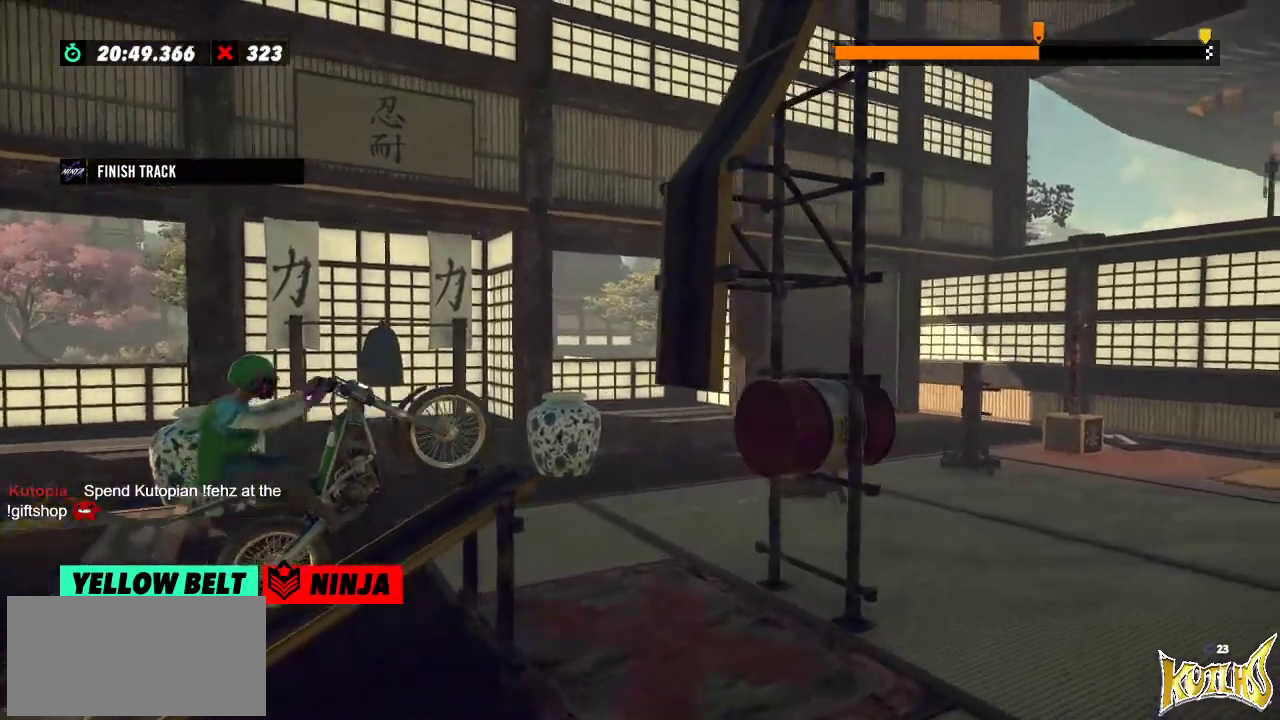
{"buttons": ["R2"], "left_stick": "right", "events": [[84, "left_stick", "left"], [234, "left_stick", "right"]]}